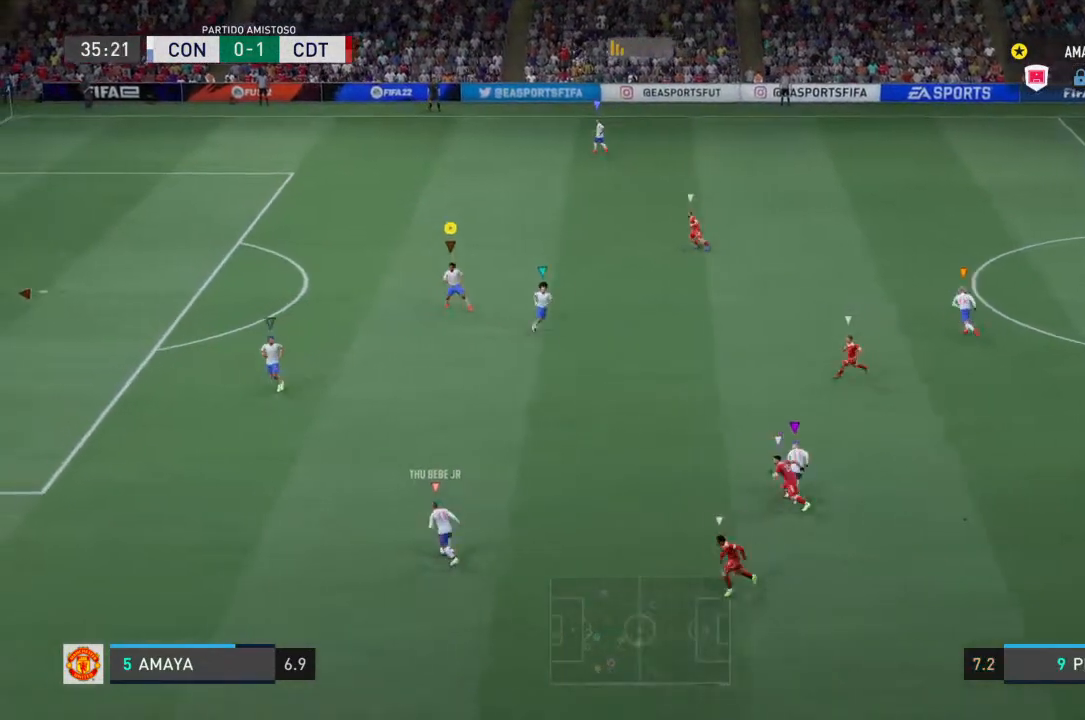
Gameplay with a controller (PlayStation layout); each line is a JSON object with the inputs held at the frame after it. "events" lists button and stick changes between this image and that frame as [ms after this image, input, new state], when the widget could be followed in between. Not read: L3 R3.
{"buttons": ["L2", "R2"], "left_stick": "up-left", "right_stick": "center", "events": [[67, "left_stick", "up-left"]]}
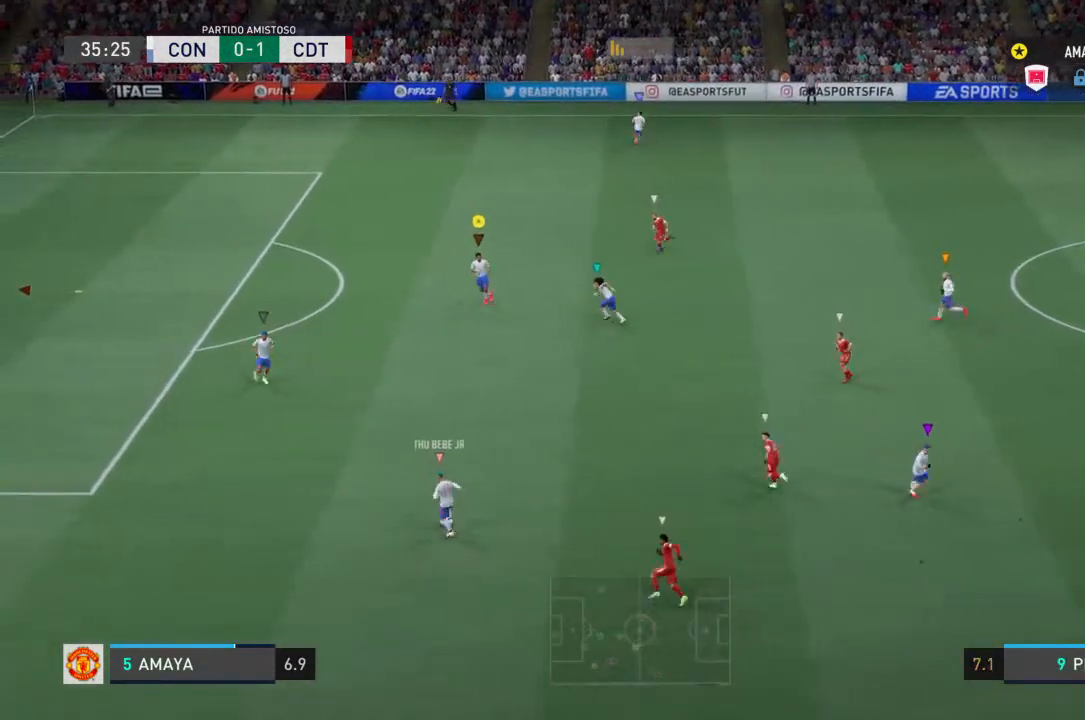
{"buttons": ["R2"], "left_stick": "up-left", "right_stick": "center", "events": [[233, "L2", "up"]]}
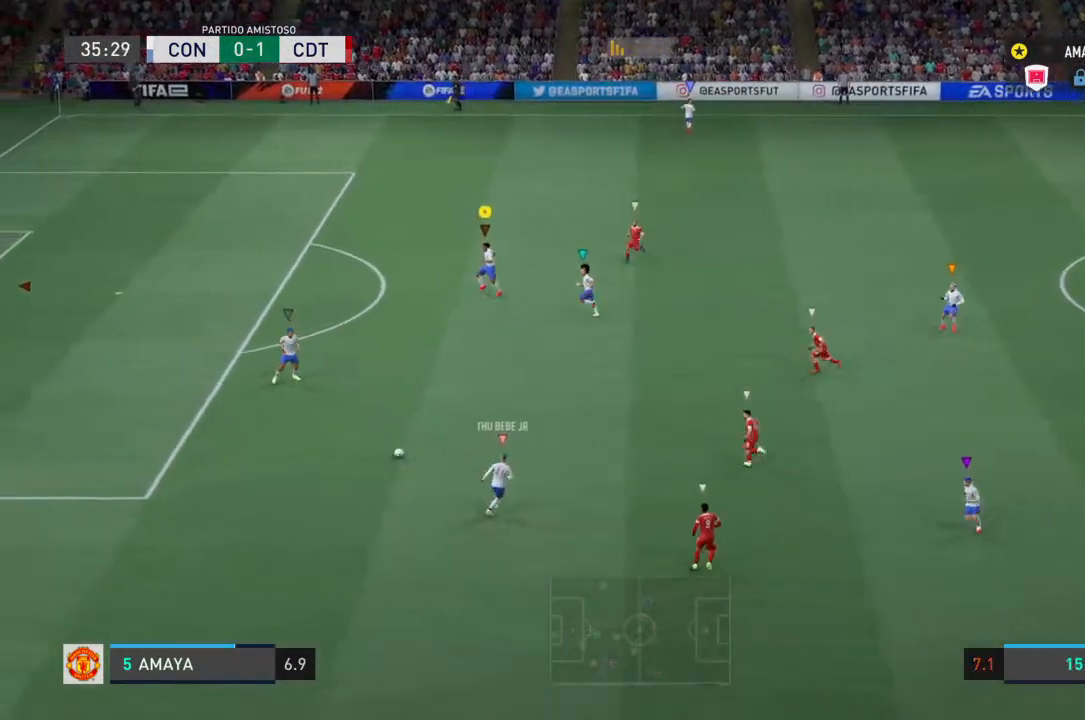
{"buttons": ["R2"], "left_stick": "up-left", "right_stick": "center", "events": [[400, "R2", "up"], [467, "R2", "down"]]}
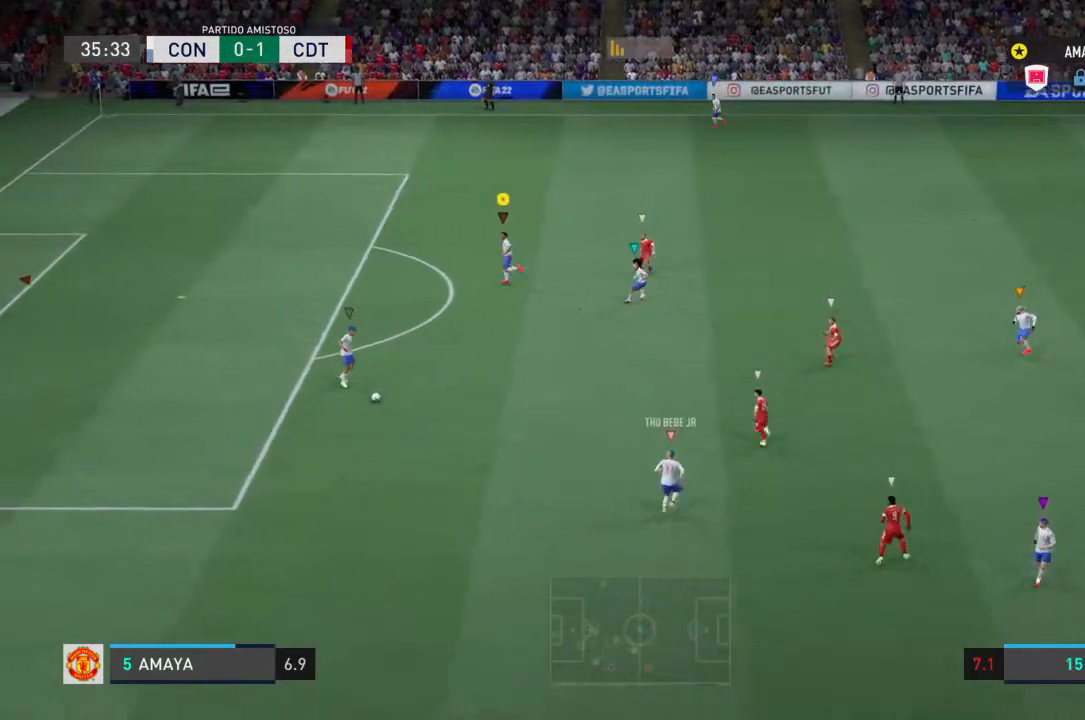
{"buttons": ["R2"], "left_stick": "up-left", "right_stick": "center", "events": []}
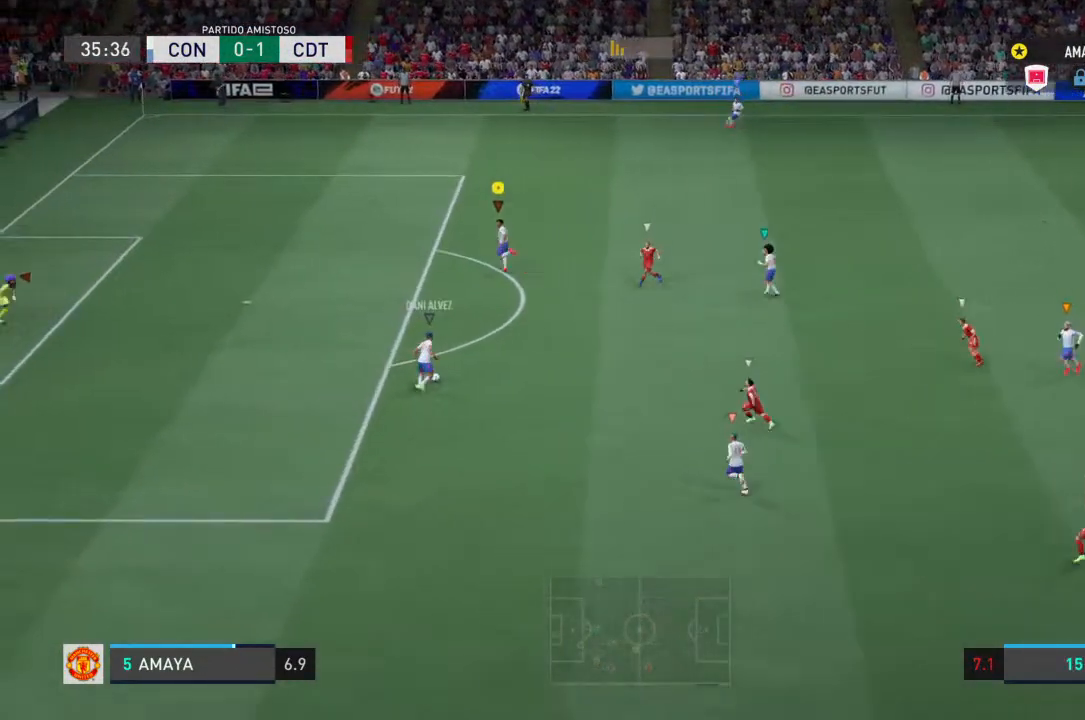
{"buttons": ["R2"], "left_stick": "up-left", "right_stick": "center", "events": []}
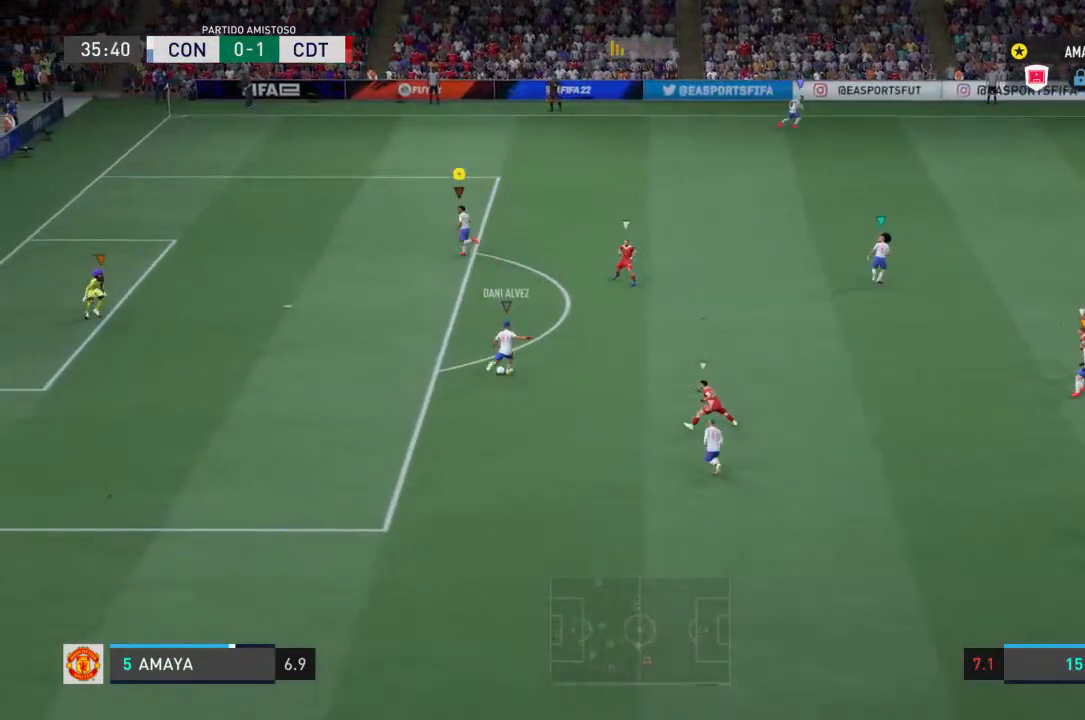
{"buttons": [], "left_stick": "up-left", "right_stick": "center", "events": [[33, "R2", "up"]]}
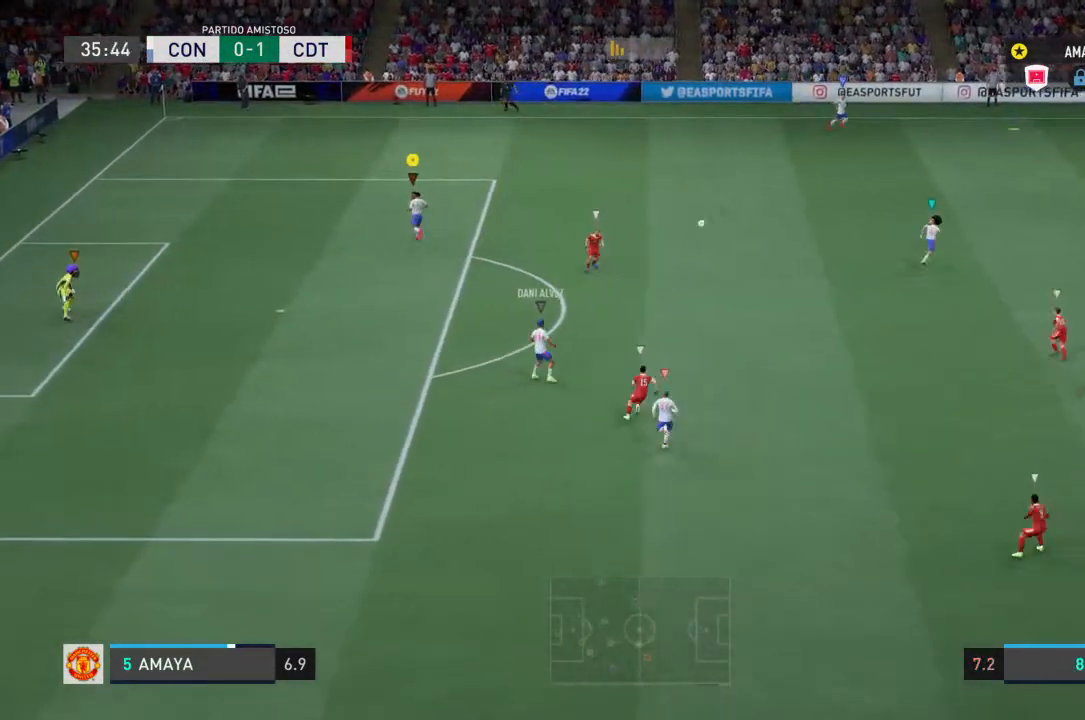
{"buttons": ["R2"], "left_stick": "up-right", "right_stick": "center", "events": [[100, "left_stick", "up-right"], [300, "R2", "down"]]}
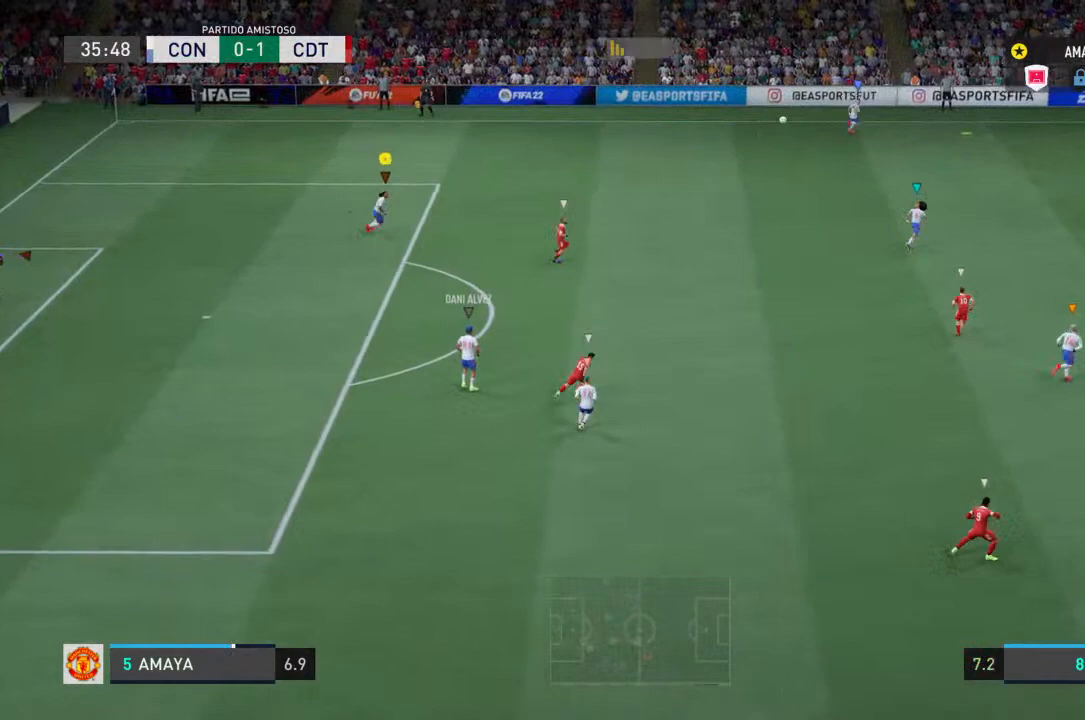
{"buttons": ["R2"], "left_stick": "up-right", "right_stick": "center", "events": []}
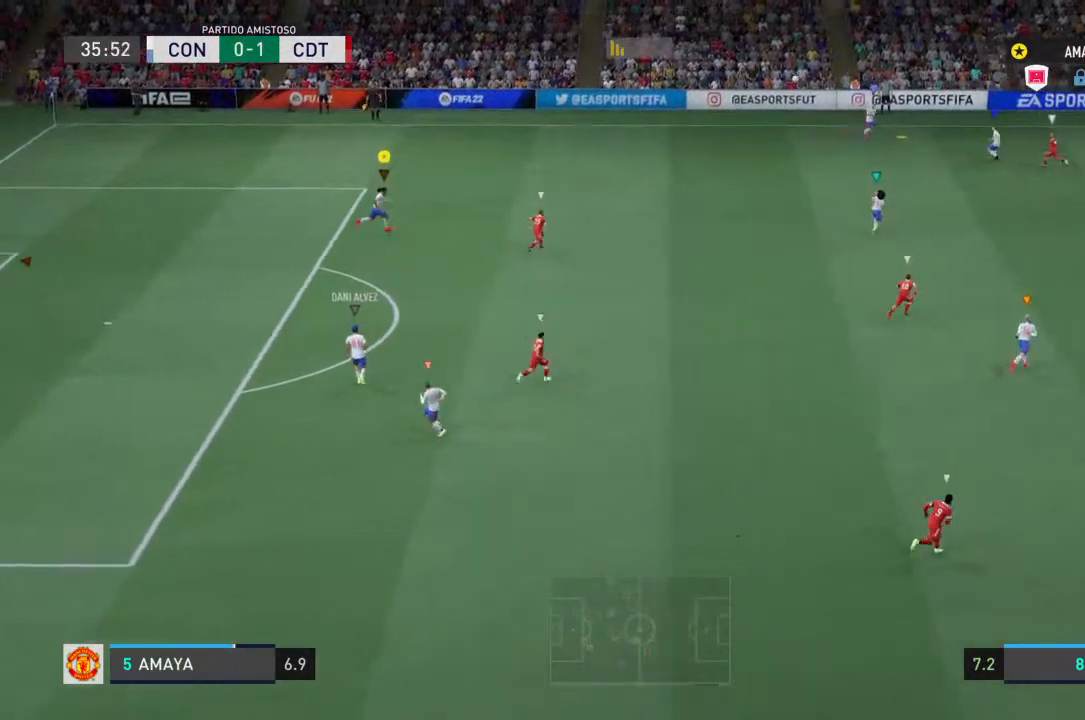
{"buttons": ["L2", "R2"], "left_stick": "up-right", "right_stick": "center", "events": [[67, "R2", "up"], [400, "L2", "down"], [400, "R2", "down"]]}
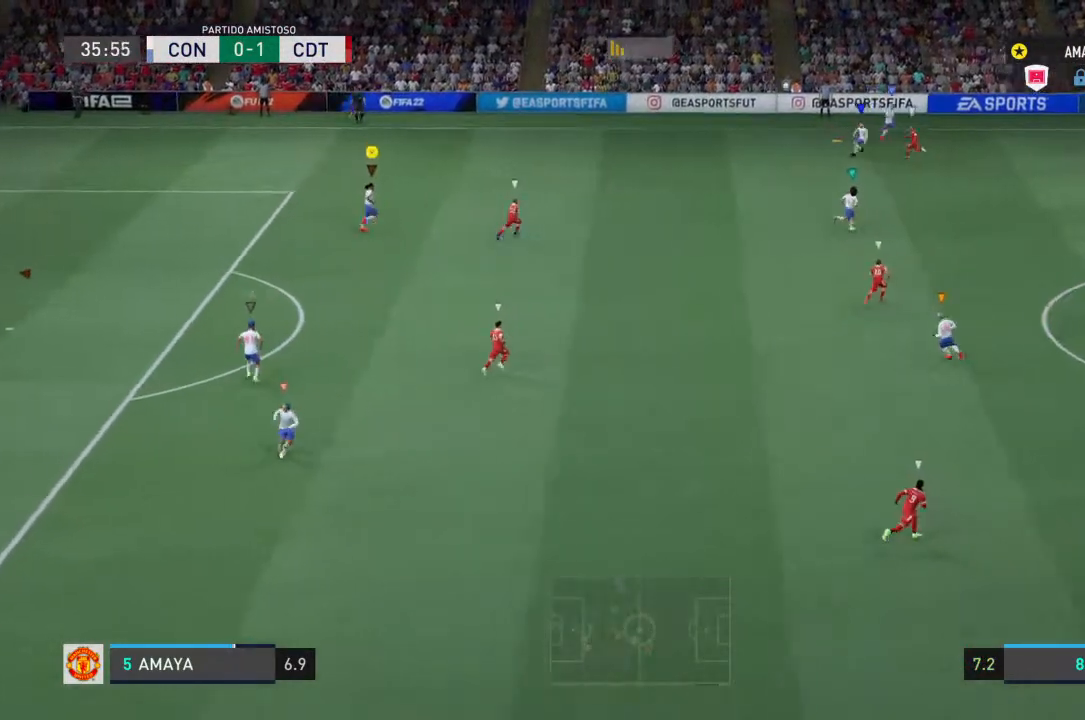
{"buttons": ["L2", "R2"], "left_stick": "down-right", "right_stick": "up-left", "events": [[100, "left_stick", "up-left"], [167, "right_stick", "up-left"], [267, "left_stick", "right"], [367, "left_stick", "down-right"]]}
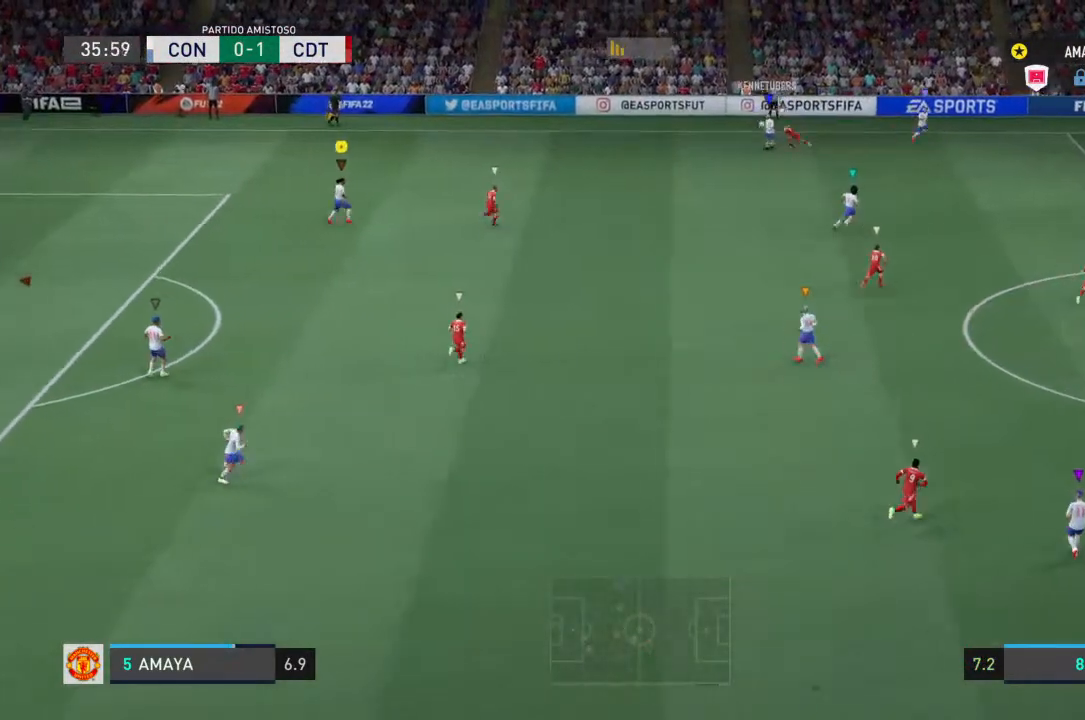
{"buttons": ["L2", "R2"], "left_stick": "down-right", "right_stick": "center", "events": [[67, "left_stick", "down"], [267, "left_stick", "down-right"], [367, "right_stick", "center"]]}
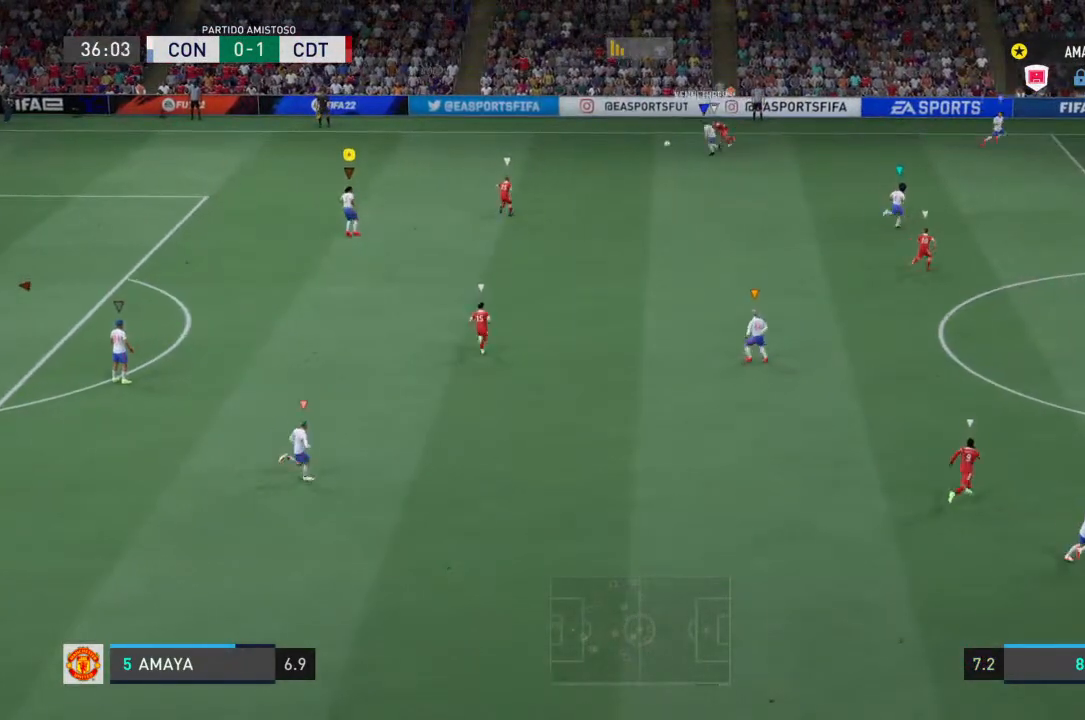
{"buttons": ["L2", "R2"], "left_stick": "up-left", "right_stick": "center", "events": [[67, "left_stick", "up"], [133, "left_stick", "up-left"]]}
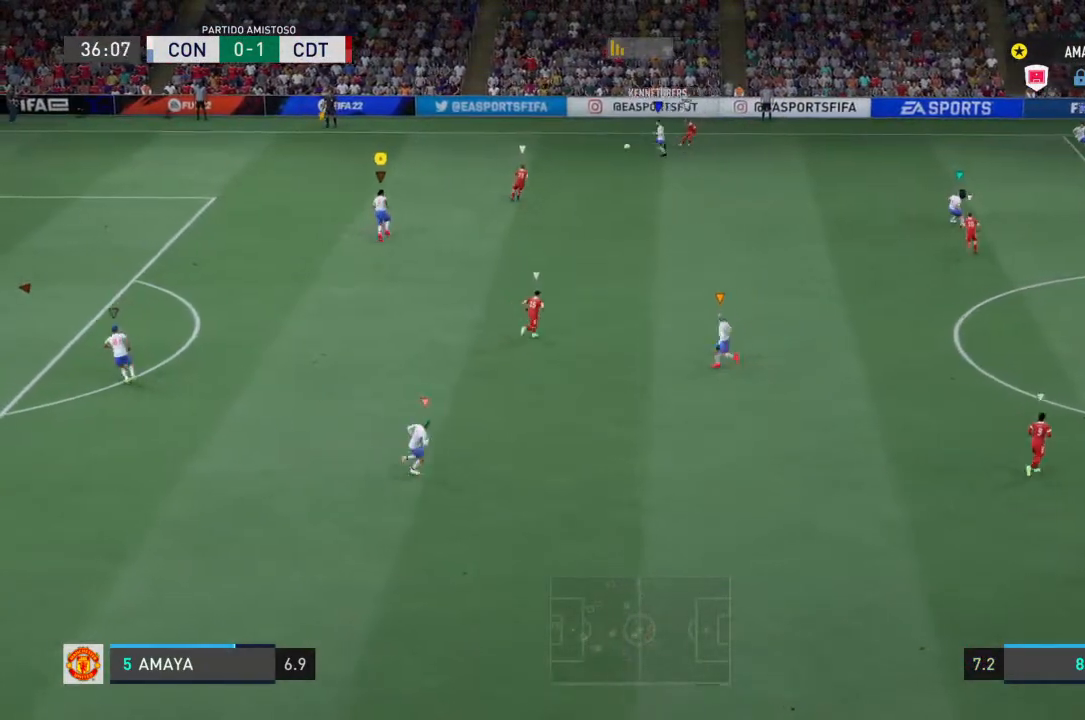
{"buttons": ["L2"], "left_stick": "down-left", "right_stick": "center", "events": [[233, "R2", "up"], [233, "left_stick", "down-left"]]}
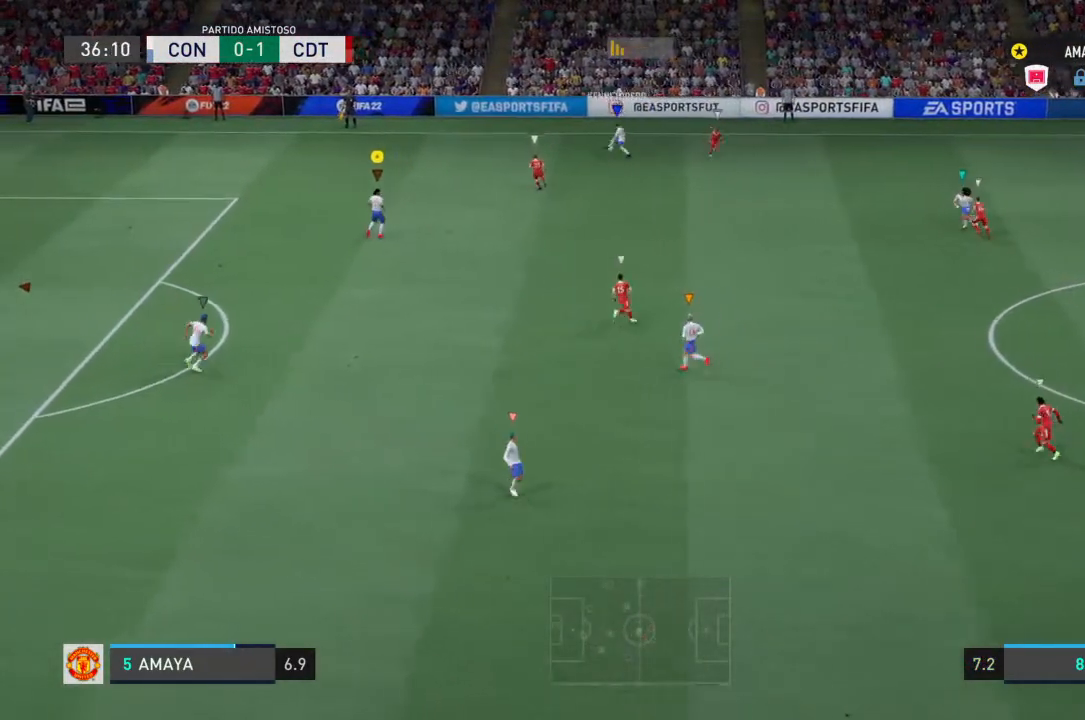
{"buttons": ["L2", "R2"], "left_stick": "up-left", "right_stick": "center", "events": [[200, "left_stick", "up-left"], [433, "R2", "down"]]}
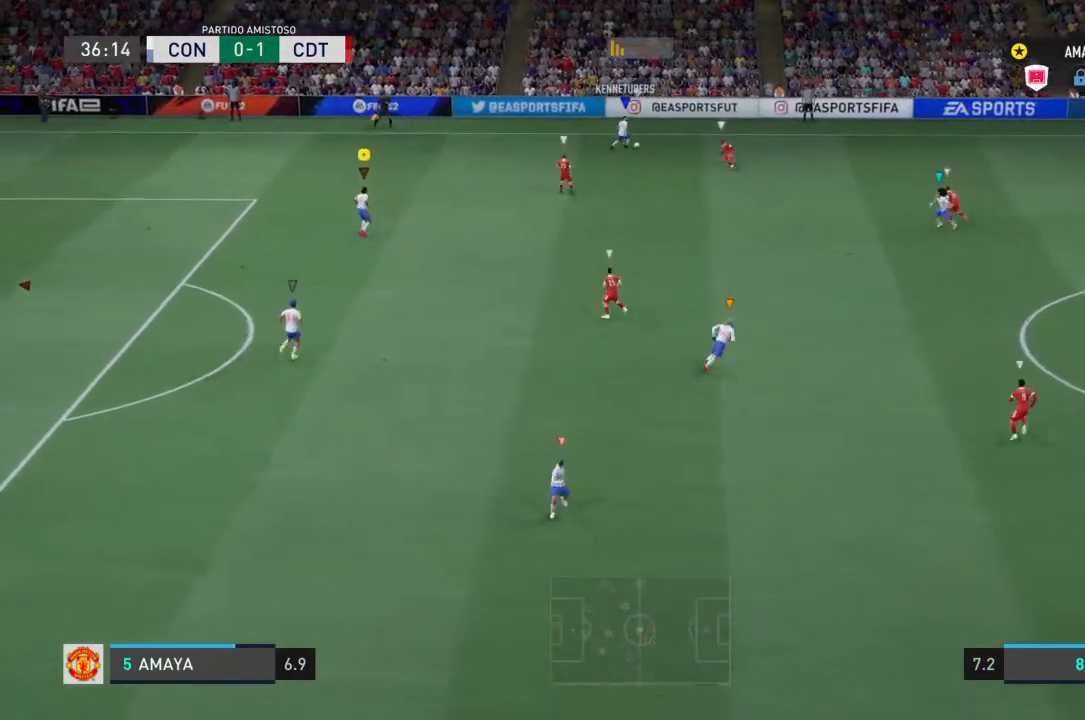
{"buttons": ["L2", "R2"], "left_stick": "up-left", "right_stick": "center", "events": [[33, "left_stick", "up"], [333, "left_stick", "up-left"]]}
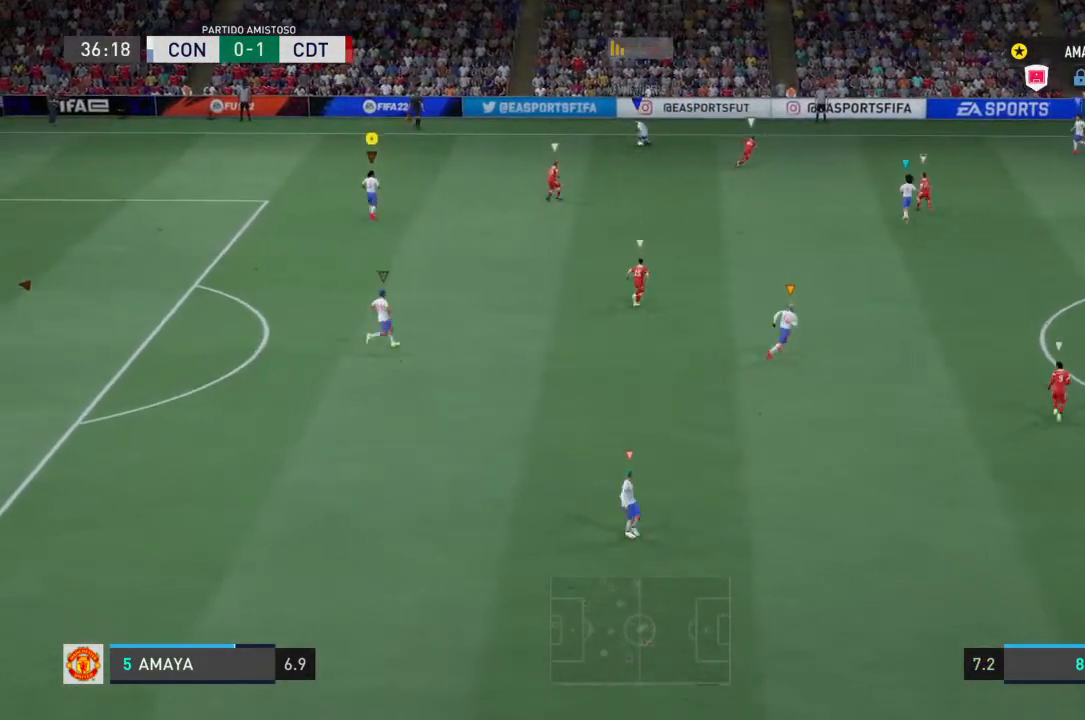
{"buttons": ["R2"], "left_stick": "up-left", "right_stick": "center", "events": [[100, "L2", "up"]]}
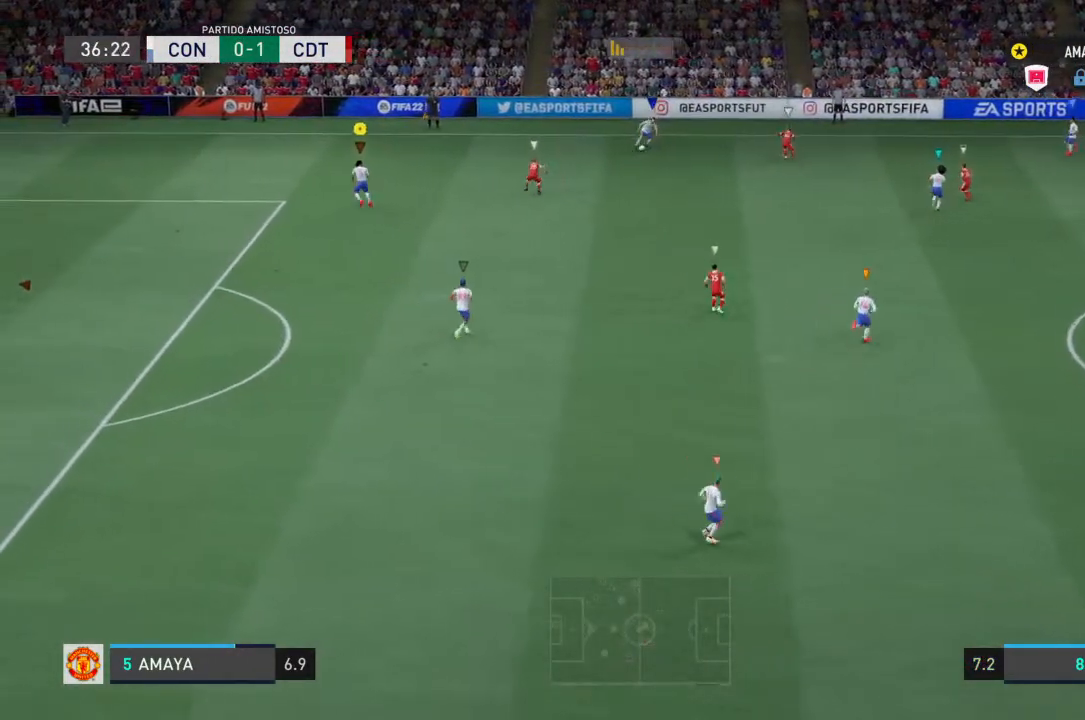
{"buttons": ["L2", "R2"], "left_stick": "down-left", "right_stick": "center", "events": [[400, "left_stick", "down-left"], [500, "L2", "down"]]}
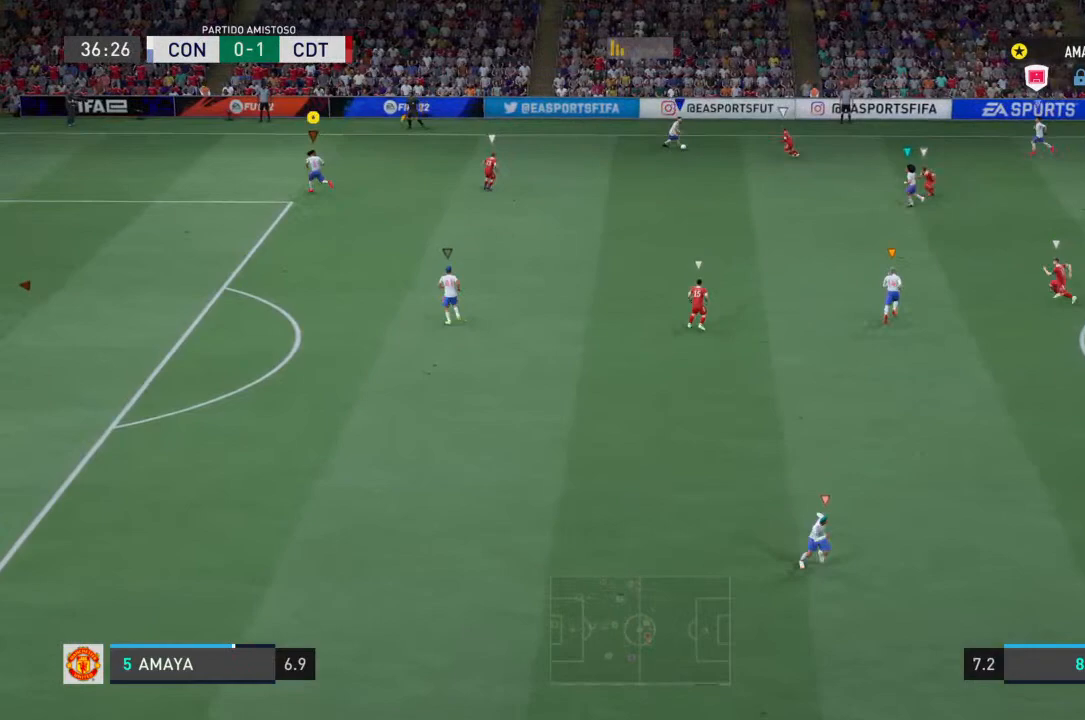
{"buttons": ["L2", "R2"], "left_stick": "left", "right_stick": "center", "events": [[133, "left_stick", "up-left"], [300, "left_stick", "left"]]}
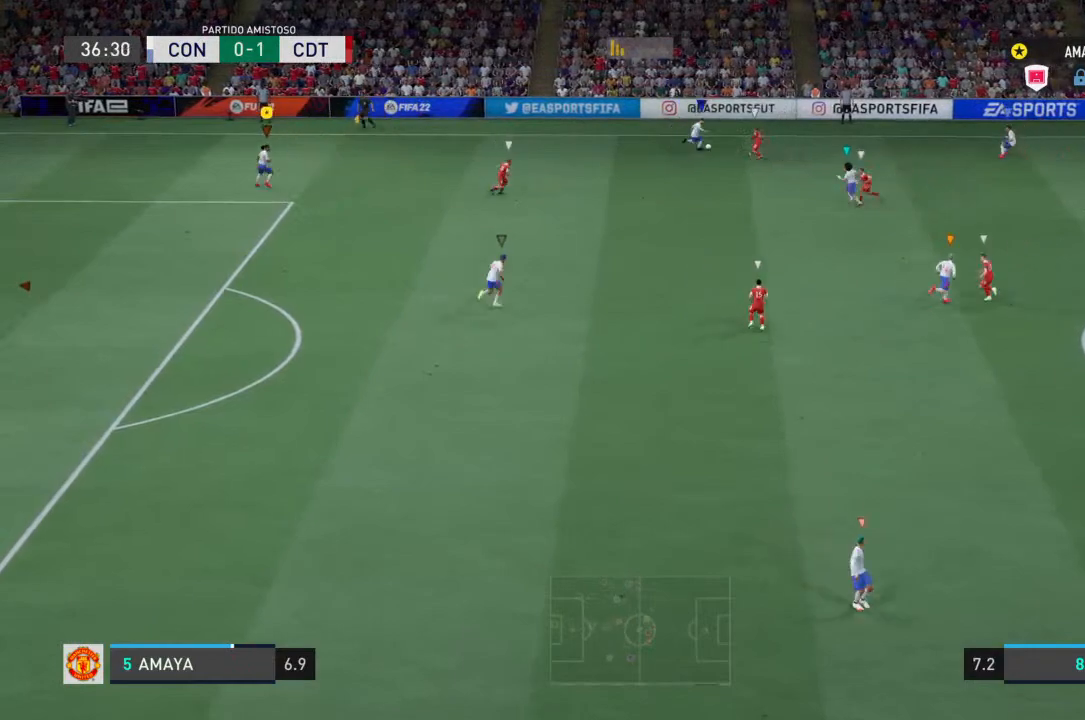
{"buttons": ["L2", "R2"], "left_stick": "right", "right_stick": "center", "events": [[67, "left_stick", "down"], [433, "left_stick", "right"]]}
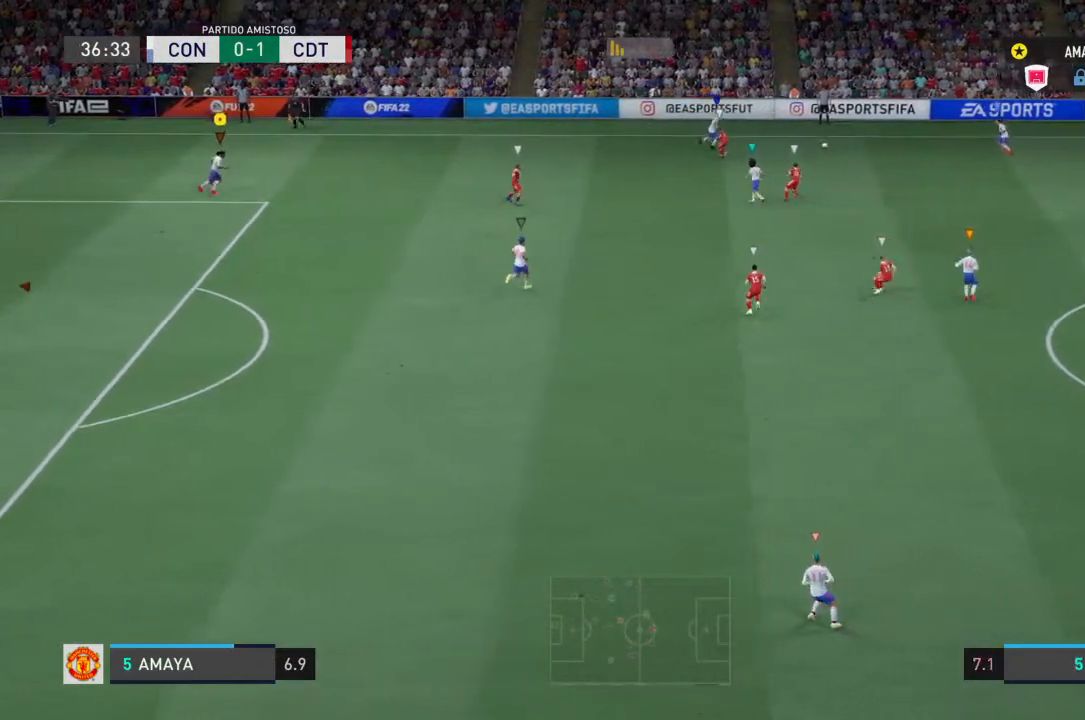
{"buttons": ["R2"], "left_stick": "right", "right_stick": "center", "events": [[467, "L2", "up"]]}
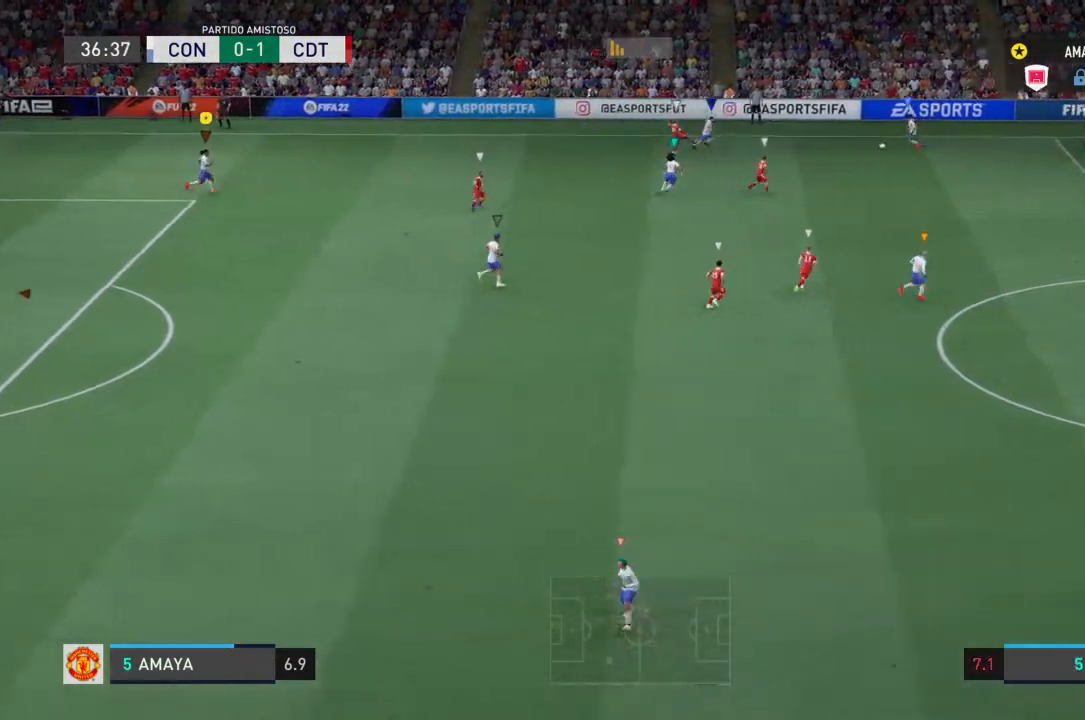
{"buttons": ["R2"], "left_stick": "right", "right_stick": "center", "events": []}
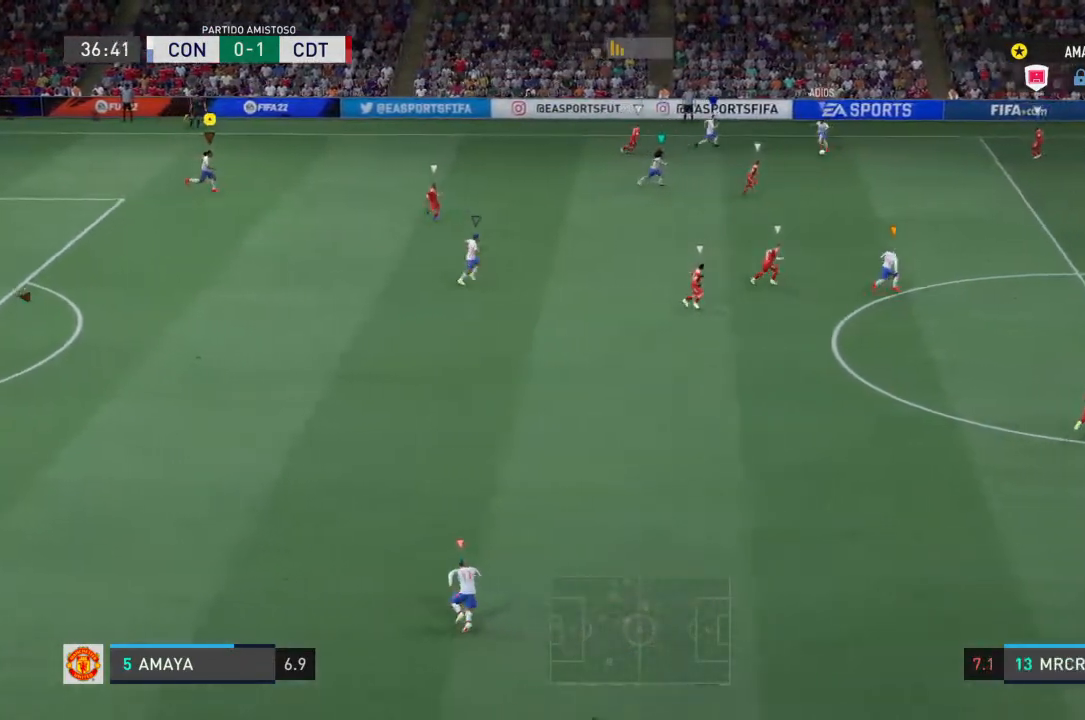
{"buttons": ["R2"], "left_stick": "right", "right_stick": "center", "events": []}
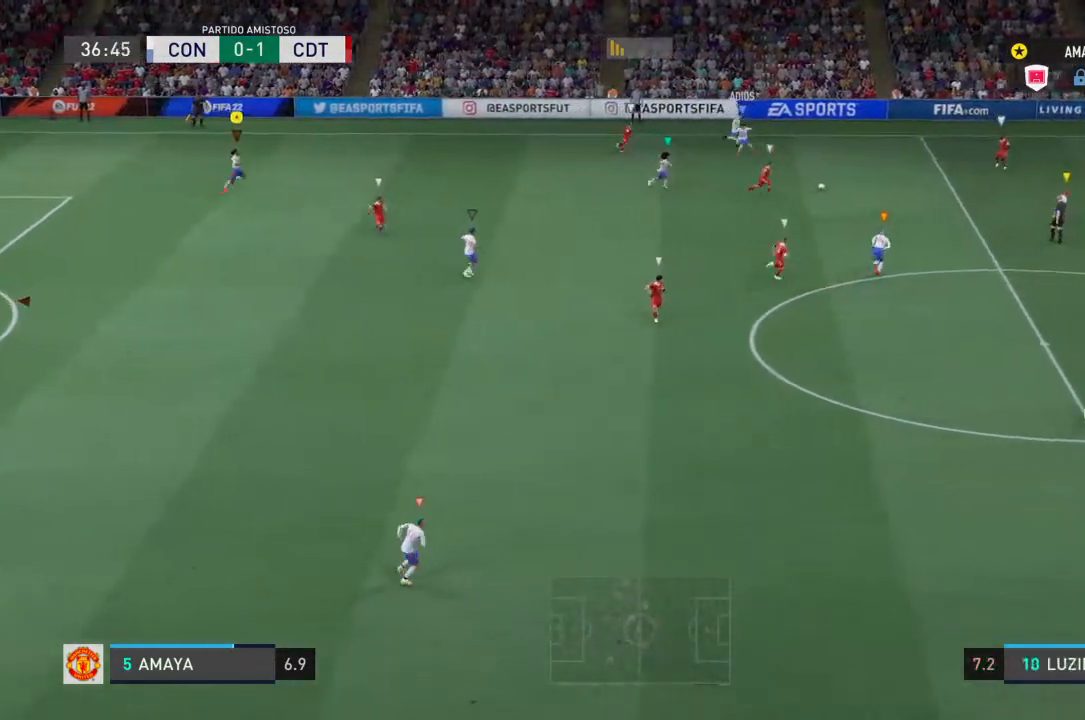
{"buttons": [], "left_stick": "down-right", "right_stick": "center", "events": [[367, "left_stick", "down-right"], [433, "R2", "up"]]}
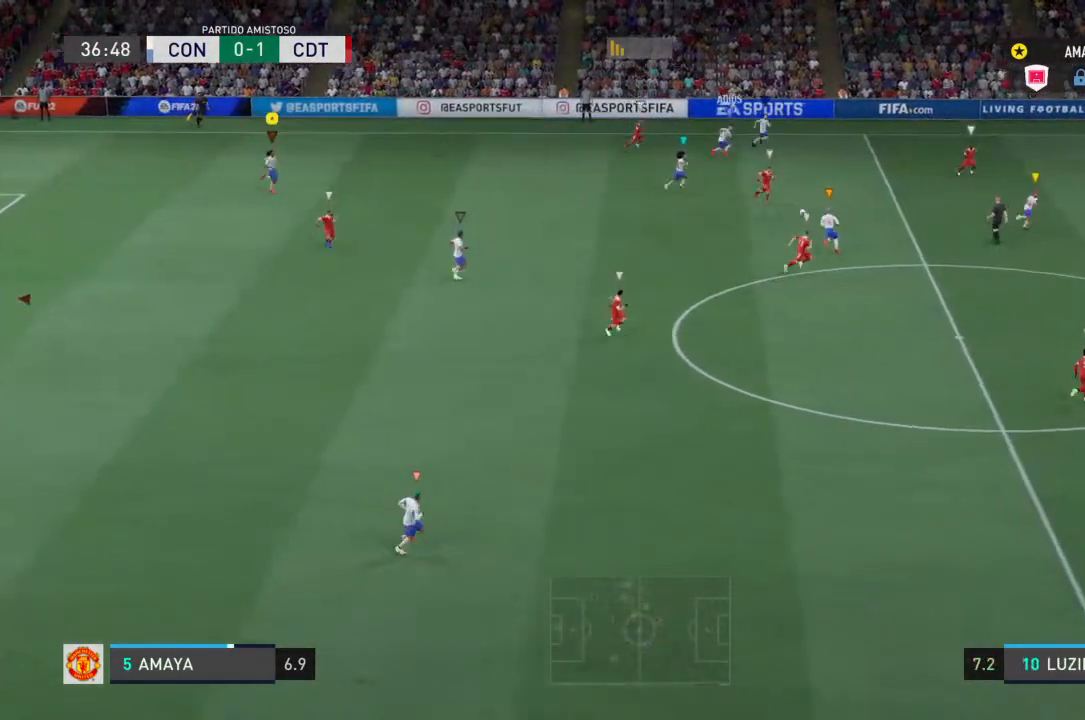
{"buttons": ["R2"], "left_stick": "right", "right_stick": "center", "events": [[200, "left_stick", "right"], [500, "R2", "down"]]}
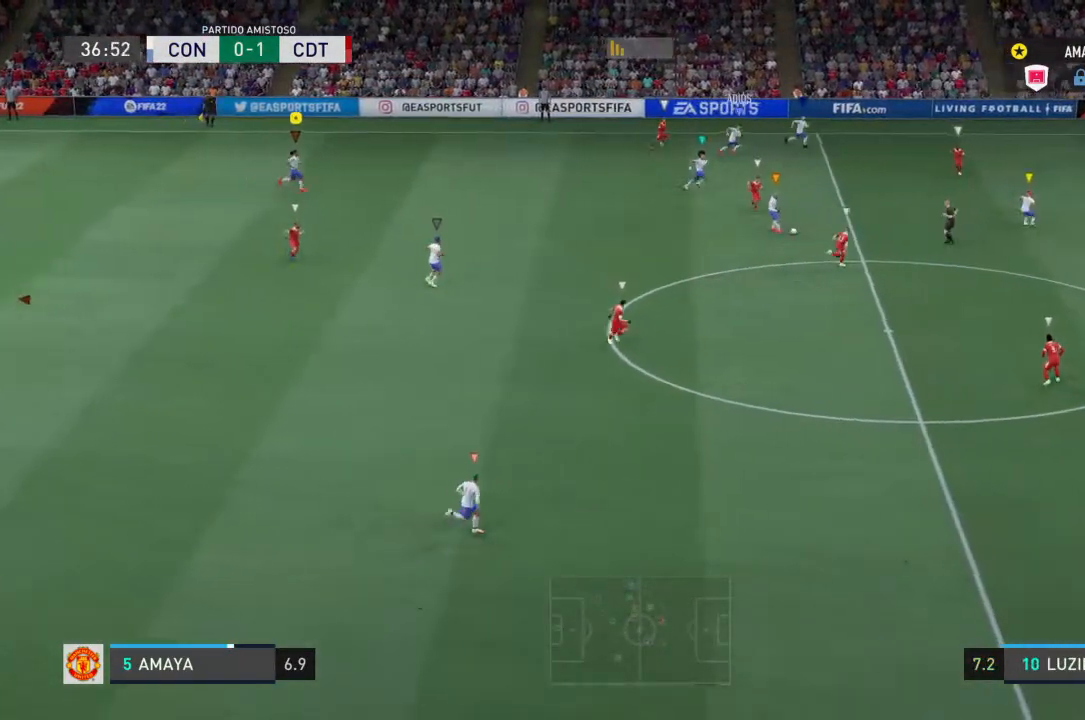
{"buttons": ["R2"], "left_stick": "right", "right_stick": "center", "events": []}
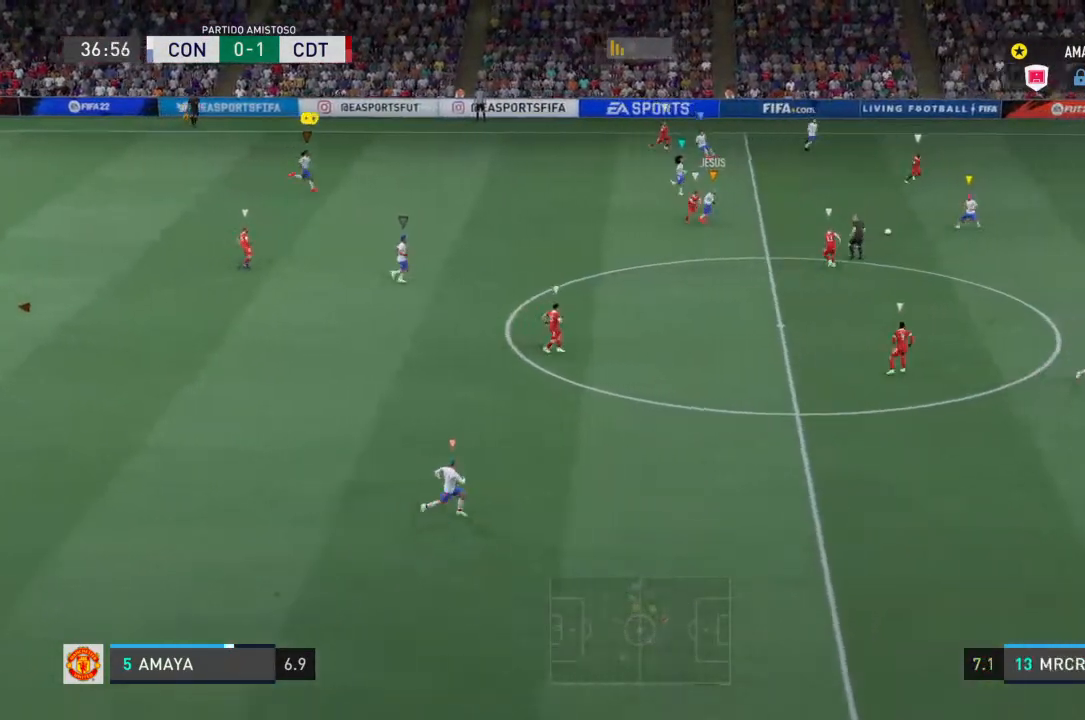
{"buttons": [], "left_stick": "down-right", "right_stick": "center", "events": [[100, "left_stick", "down-right"], [133, "R2", "up"]]}
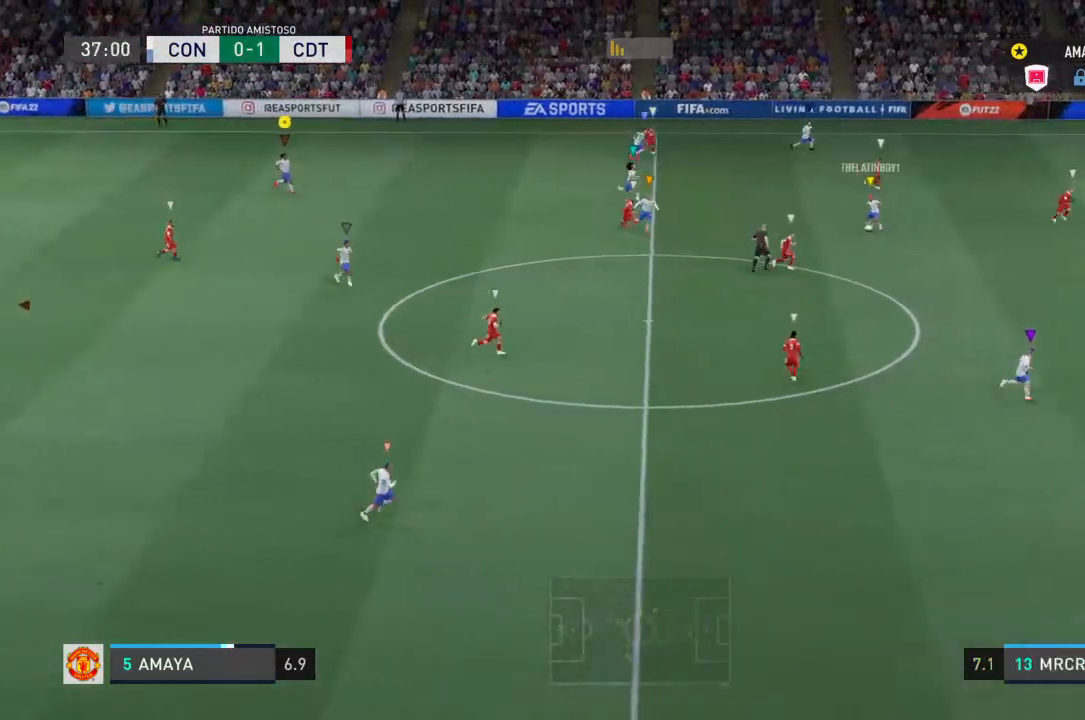
{"buttons": ["R2"], "left_stick": "right", "right_stick": "center", "events": [[200, "R2", "down"], [467, "left_stick", "right"]]}
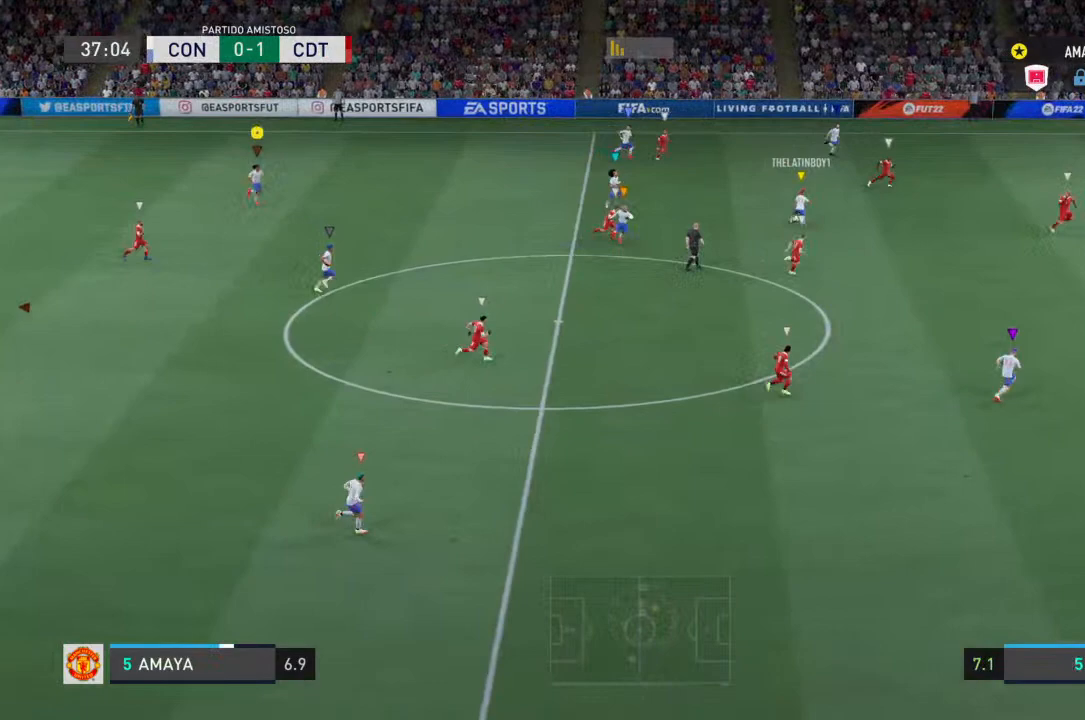
{"buttons": ["L2", "R2"], "left_stick": "down-right", "right_stick": "center", "events": [[167, "left_stick", "up-right"], [300, "L2", "down"], [367, "R2", "up"], [367, "left_stick", "down-right"], [400, "R2", "down"]]}
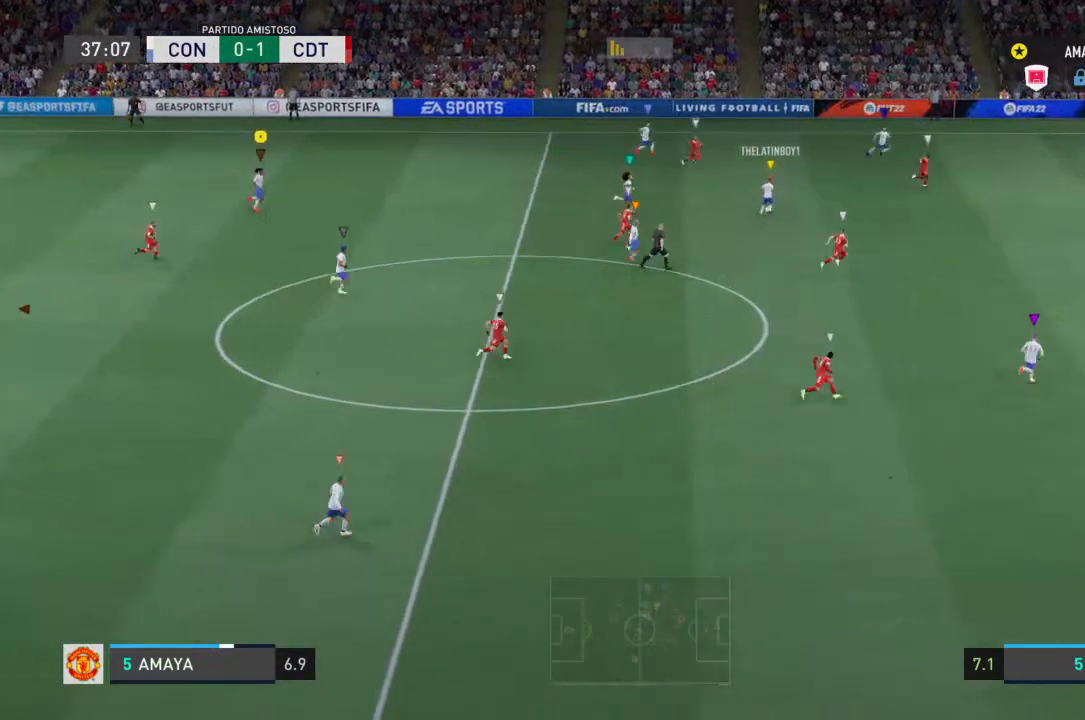
{"buttons": ["R2"], "left_stick": "down-right", "right_stick": "center", "events": [[500, "L2", "up"]]}